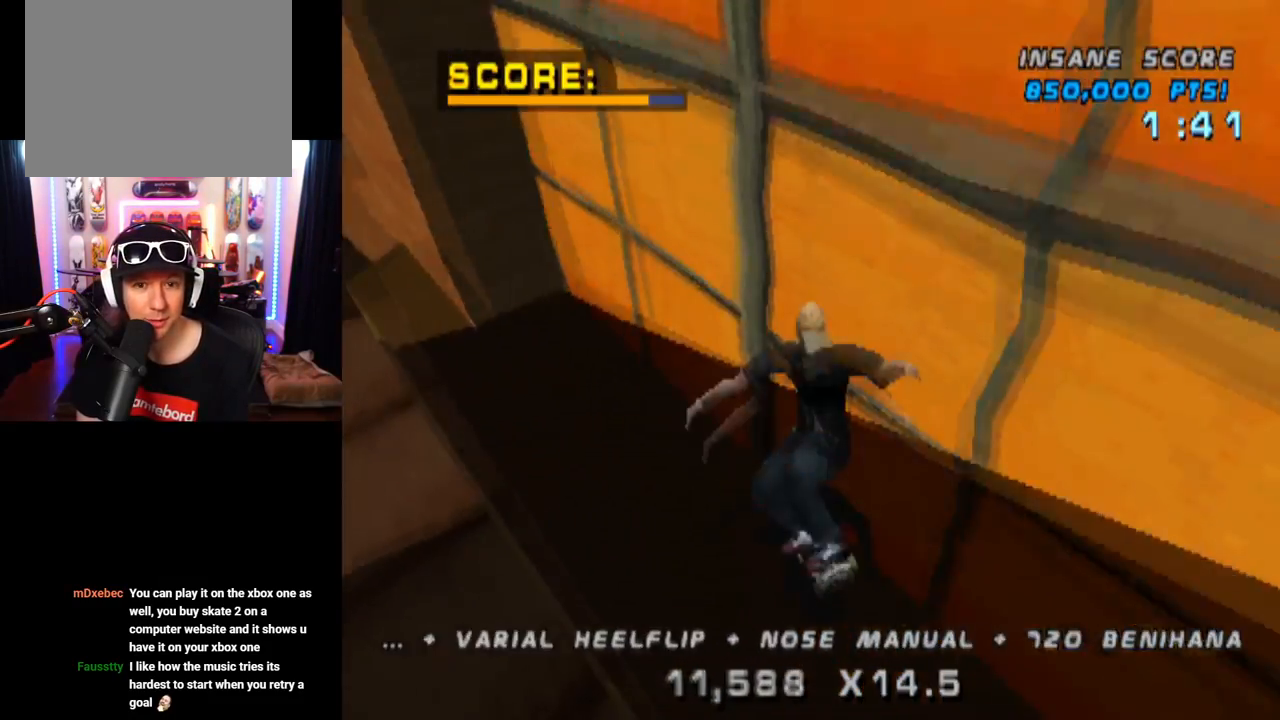
Gameplay with a controller (PlayStation layout); each line is a JSON object with the inputs held at the frame after it. "events" lists button and stick changes between this image and that frame as [ms after this image, input, new state], when the widget could be followed in between. Not read: L1 L3 R1 R3.
{"buttons": ["CROSS", "DPAD_UP", "DPAD_LEFT"], "left_stick": "center", "right_stick": "center", "events": [[17, "DPAD_UP", "up"], [150, "DPAD_UP", "down"], [217, "DPAD_UP", "up"], [250, "DPAD_DOWN", "down"], [284, "DPAD_LEFT", "down"], [484, "CROSS", "down"], [484, "DPAD_DOWN", "up"], [484, "DPAD_UP", "down"], [484, "TRIANGLE", "up"]]}
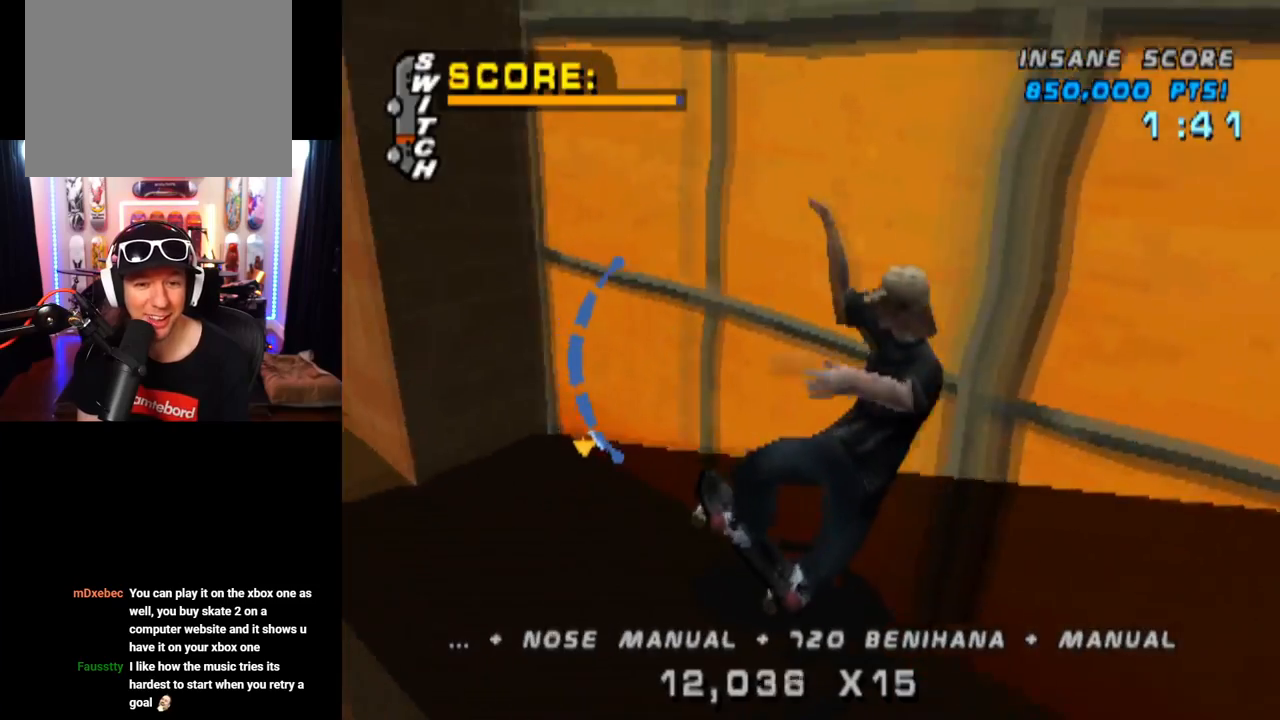
{"buttons": ["TRIANGLE", "DPAD_UP"], "left_stick": "center", "right_stick": "center", "events": [[133, "DPAD_LEFT", "up"], [317, "CROSS", "up"], [317, "DPAD_RIGHT", "down"], [317, "TRIANGLE", "down"], [433, "DPAD_RIGHT", "up"]]}
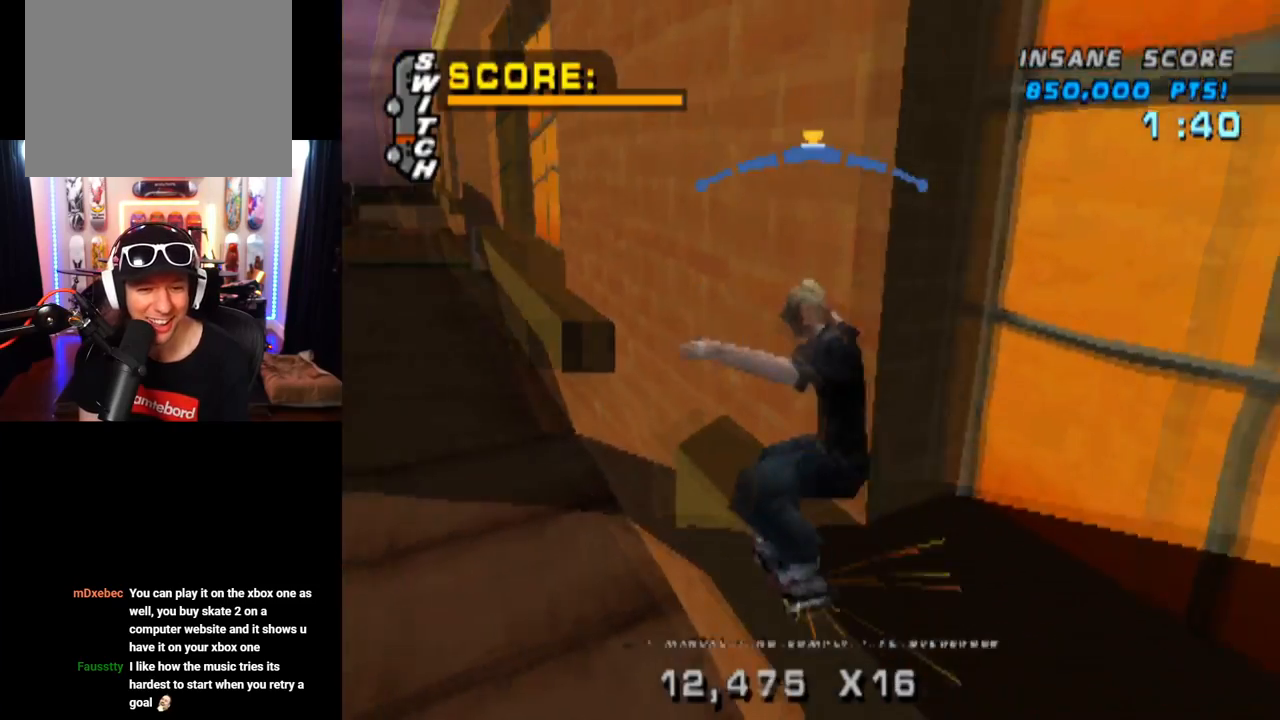
{"buttons": ["TRIANGLE", "DPAD_UP"], "left_stick": "center", "right_stick": "center", "events": [[17, "DPAD_UP", "up"], [33, "CROSS", "down"], [117, "DPAD_UP", "down"], [134, "CROSS", "up"], [250, "DPAD_UP", "up"], [467, "DPAD_UP", "down"]]}
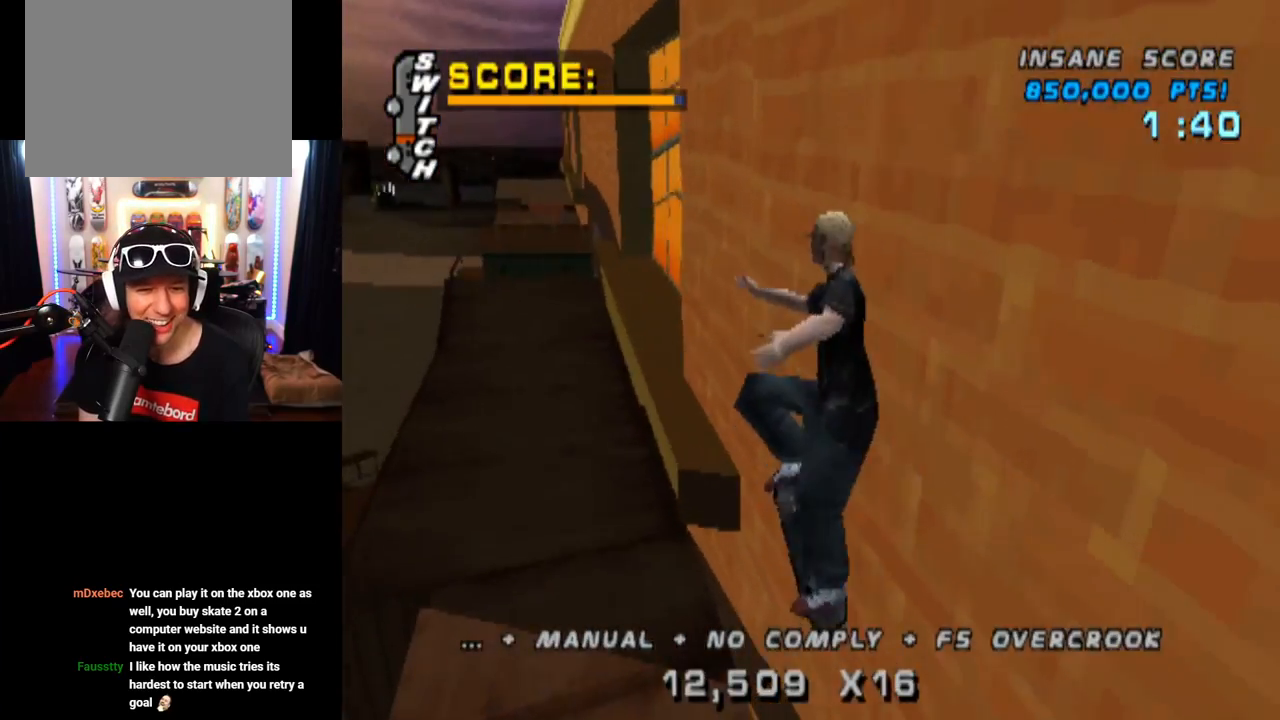
{"buttons": ["TRIANGLE", "DPAD_UP"], "left_stick": "center", "right_stick": "center", "events": [[83, "DPAD_UP", "up"], [133, "DPAD_UP", "down"], [233, "DPAD_UP", "up"], [317, "DPAD_DOWN", "down"], [417, "DPAD_DOWN", "up"], [433, "DPAD_UP", "down"]]}
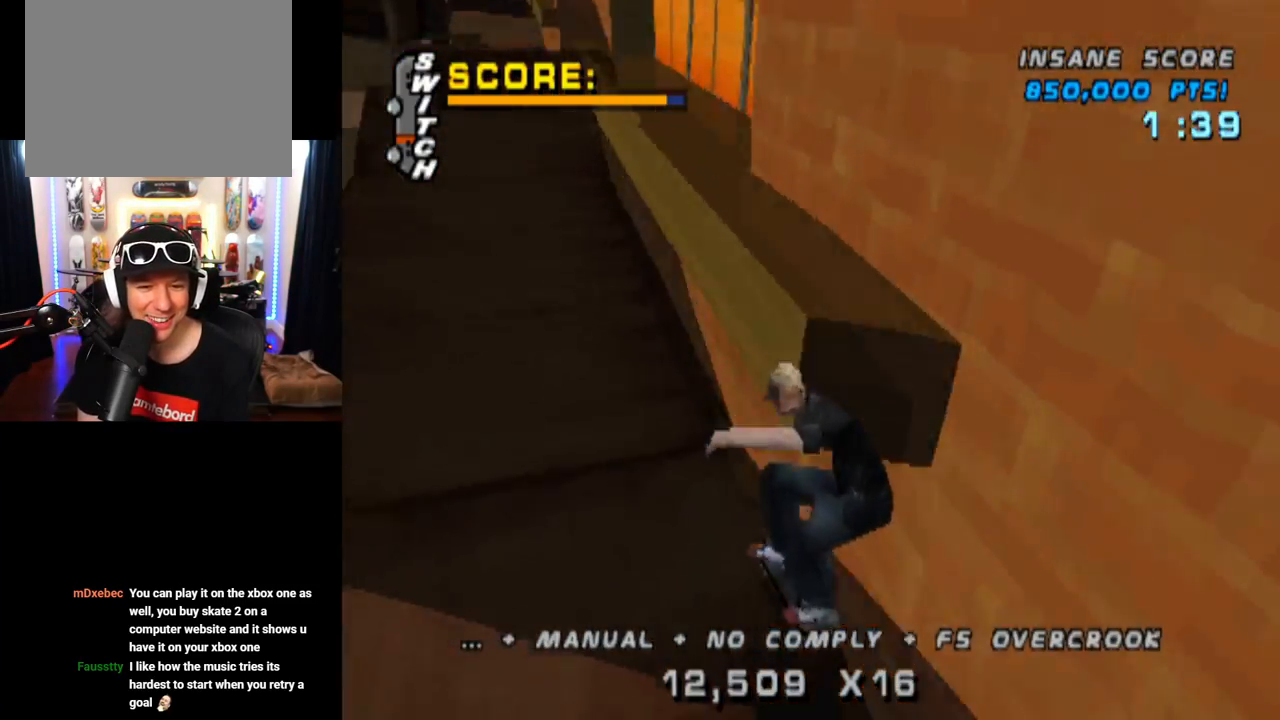
{"buttons": ["CROSS"], "left_stick": "center", "right_stick": "center", "events": [[100, "DPAD_LEFT", "down"], [150, "DPAD_LEFT", "up"], [284, "DPAD_LEFT", "down"], [334, "CROSS", "down"], [334, "DPAD_UP", "up"], [350, "TRIANGLE", "up"], [467, "DPAD_LEFT", "up"]]}
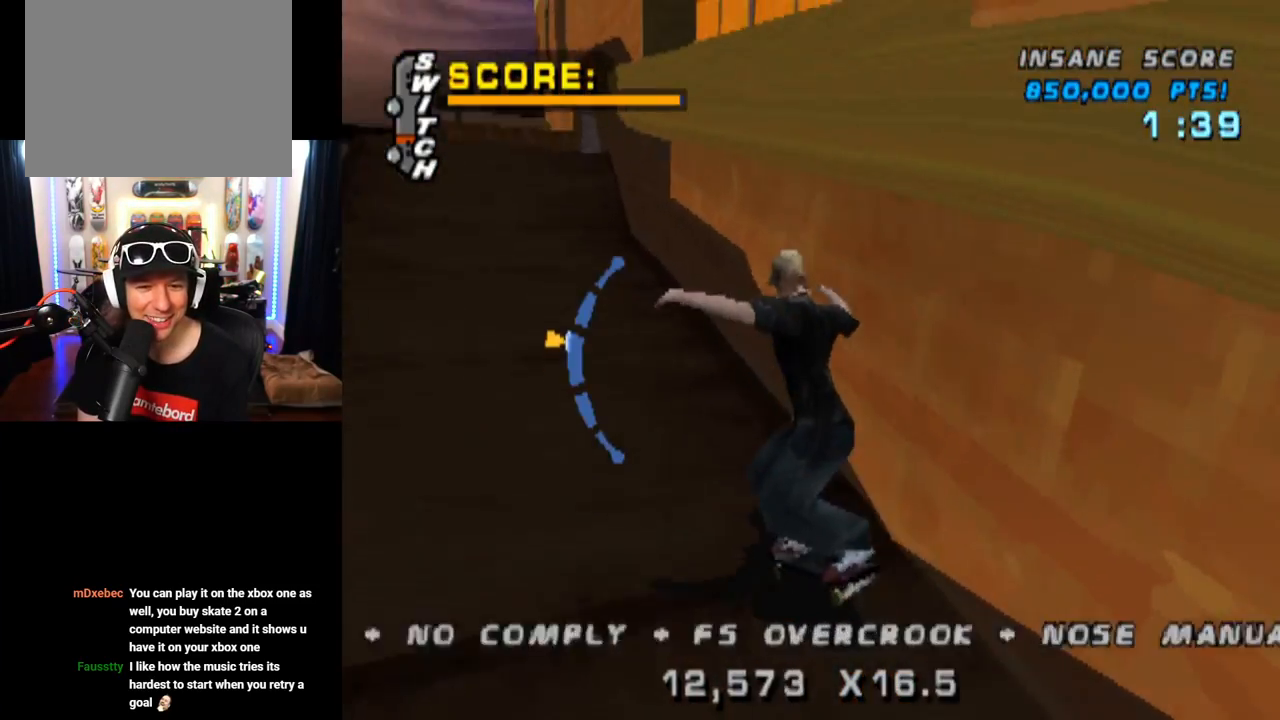
{"buttons": ["SQUARE", "DPAD_DOWN", "DPAD_RIGHT"], "left_stick": "center", "right_stick": "center", "events": [[83, "DPAD_DOWN", "down"], [183, "DPAD_DOWN", "up"], [317, "DPAD_DOWN", "down"], [383, "DPAD_RIGHT", "down"], [417, "SQUARE", "down"], [433, "CROSS", "up"]]}
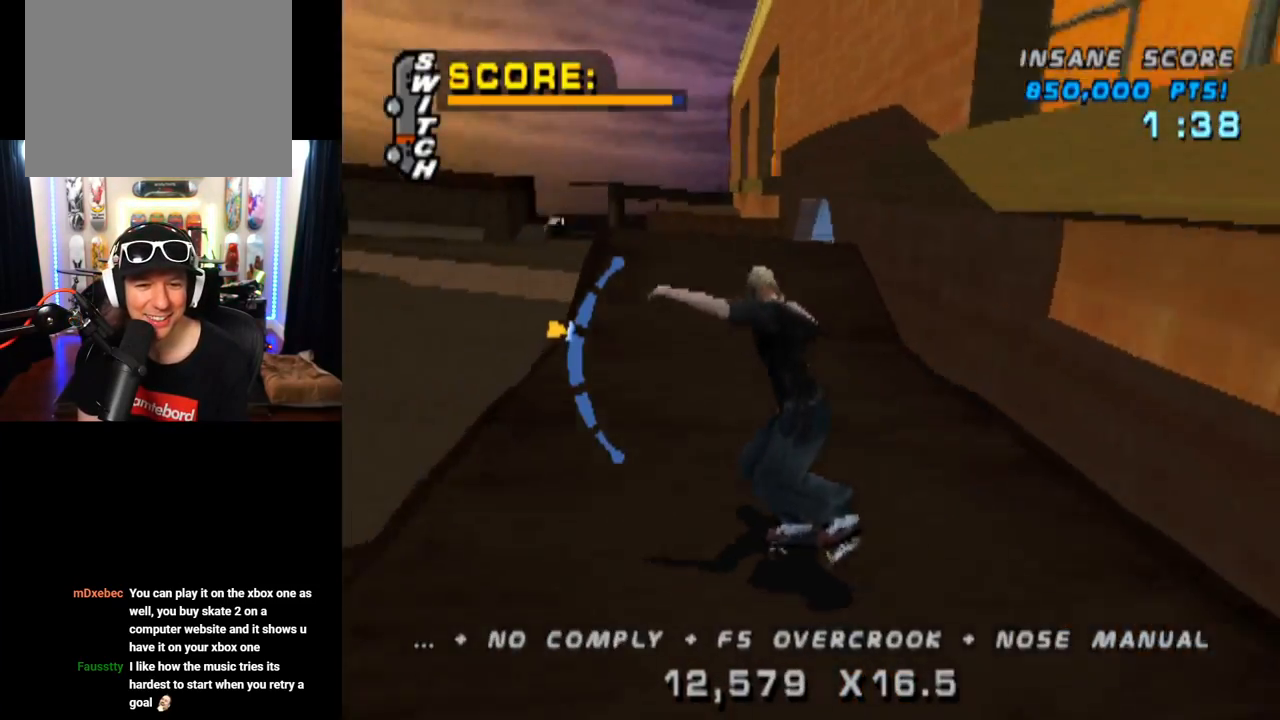
{"buttons": [], "left_stick": "center", "right_stick": "center", "events": [[117, "DPAD_DOWN", "up"], [134, "DPAD_RIGHT", "up"], [134, "SQUARE", "up"]]}
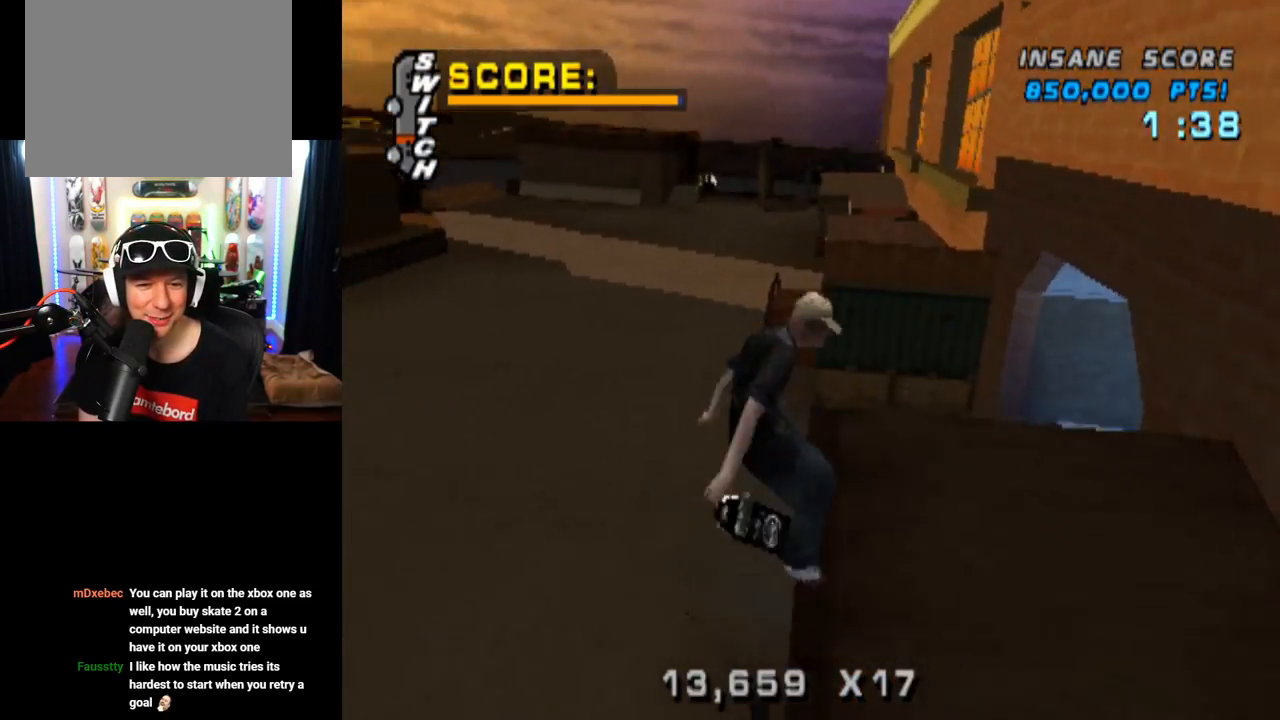
{"buttons": ["DPAD_UP"], "left_stick": "center", "right_stick": "center", "events": [[66, "DPAD_UP", "down"], [183, "DPAD_UP", "up"], [300, "DPAD_DOWN", "down"], [417, "DPAD_DOWN", "up"], [483, "DPAD_UP", "down"]]}
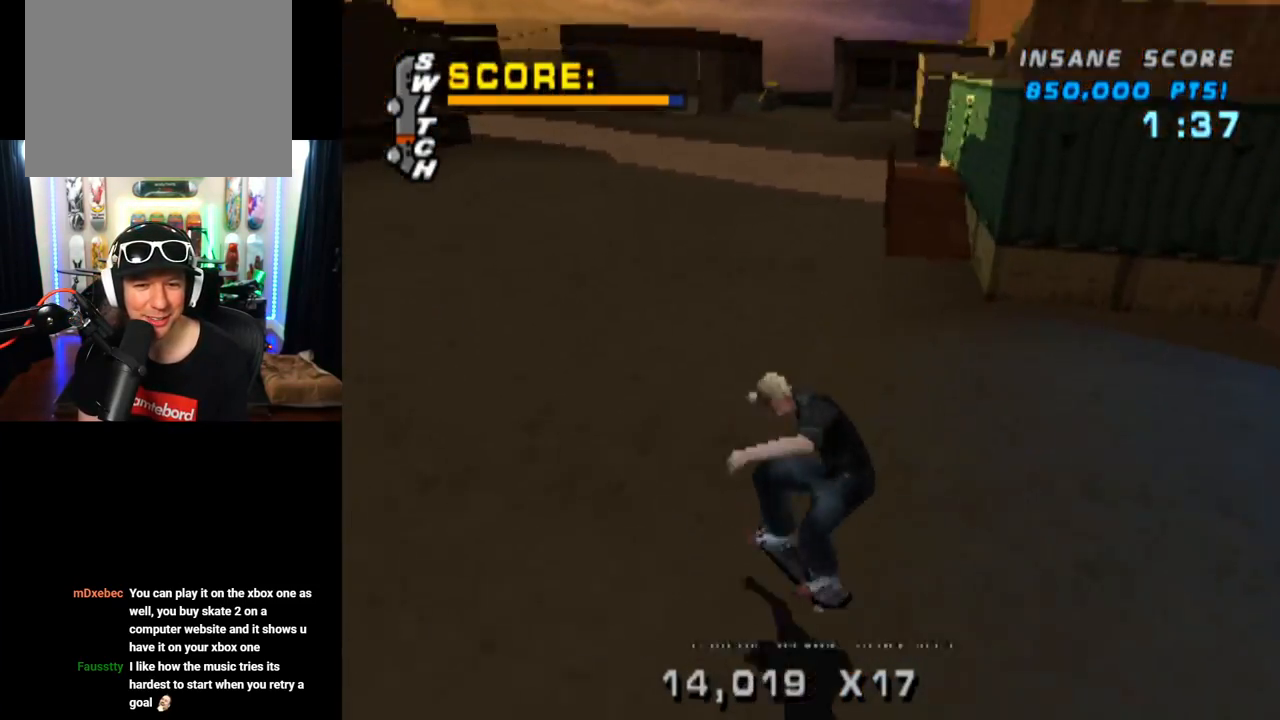
{"buttons": ["CROSS", "DPAD_RIGHT"], "left_stick": "center", "right_stick": "center", "events": [[67, "DPAD_UP", "up"], [84, "DPAD_DOWN", "down"], [200, "CROSS", "down"], [234, "DPAD_DOWN", "up"], [300, "DPAD_RIGHT", "down"]]}
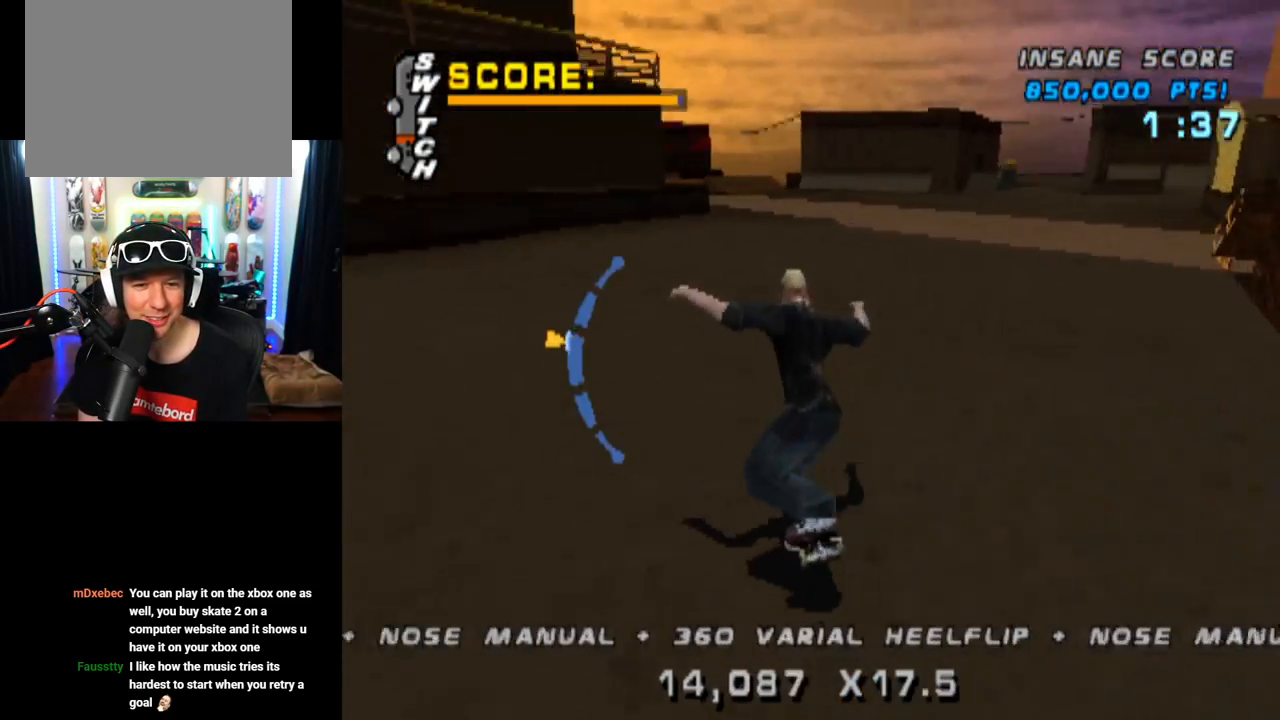
{"buttons": [], "left_stick": "center", "right_stick": "center"}
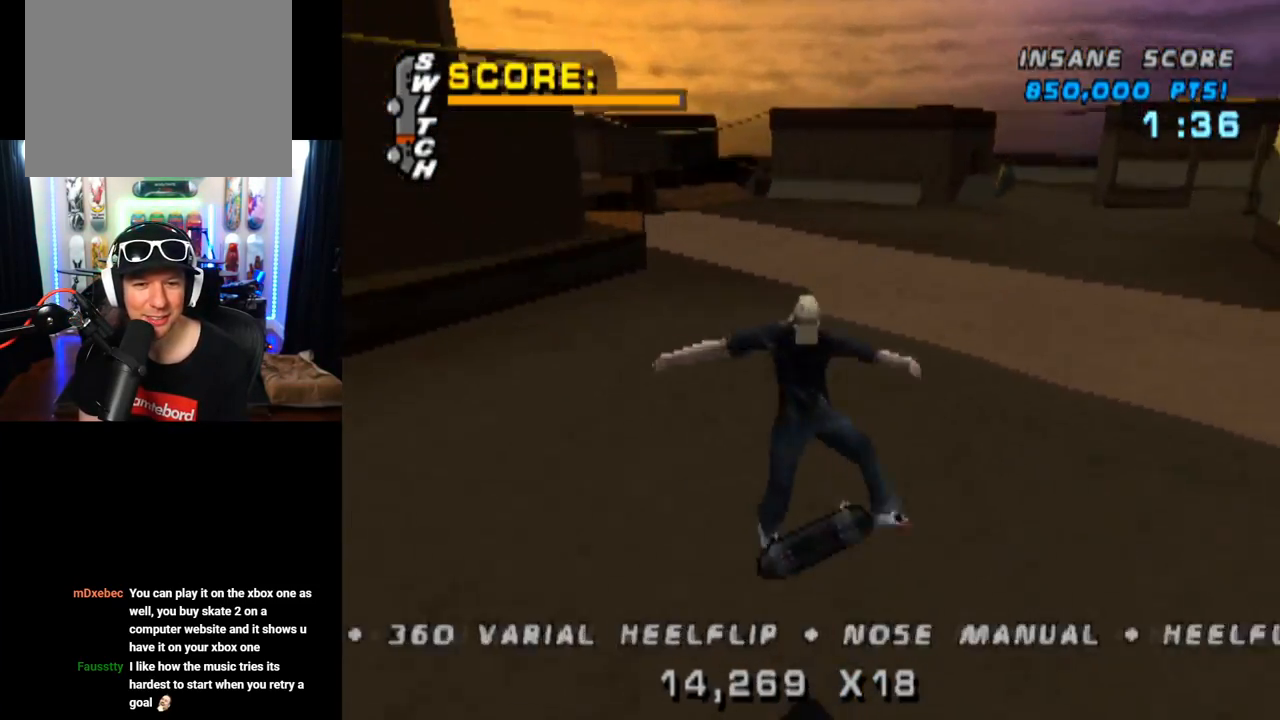
{"buttons": ["CROSS", "DPAD_UP"], "left_stick": "center", "right_stick": "center", "events": [[17, "DPAD_UP", "down"], [100, "DPAD_UP", "up"], [184, "DPAD_DOWN", "down"], [267, "DPAD_DOWN", "up"], [350, "DPAD_UP", "down"], [501, "CROSS", "down"]]}
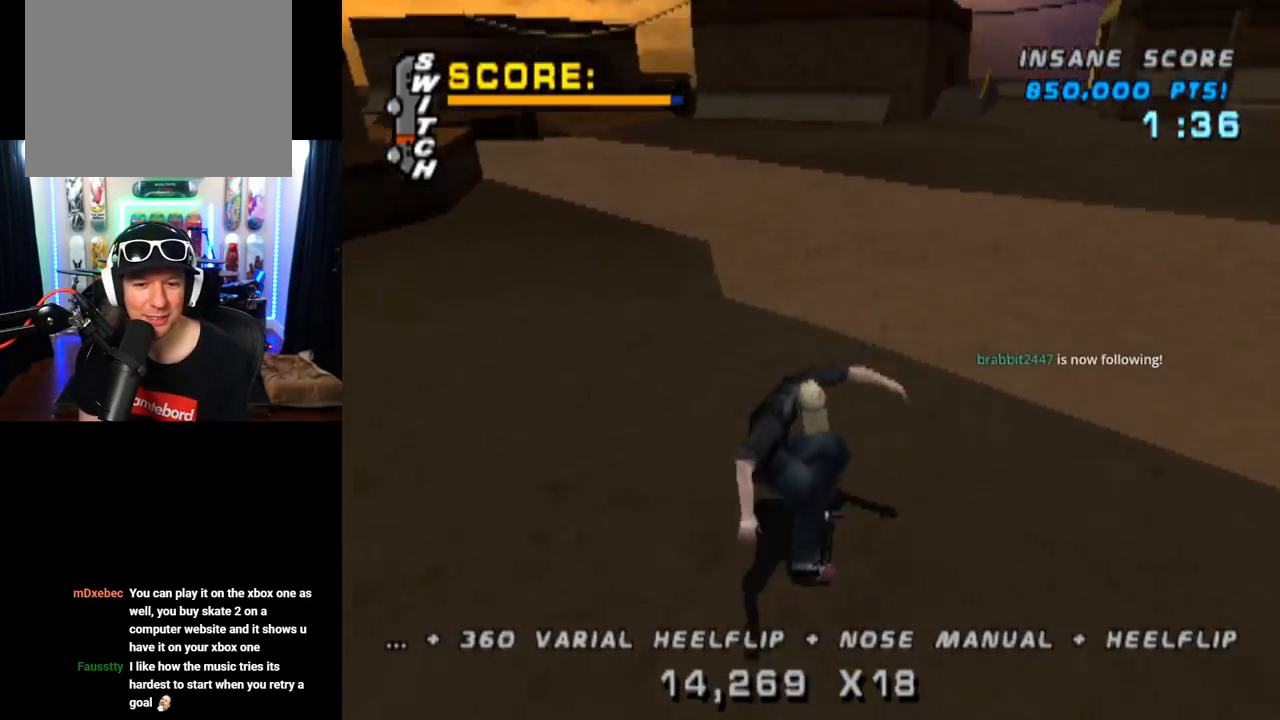
{"buttons": ["SQUARE", "DPAD_RIGHT"], "left_stick": "center", "right_stick": "center", "events": [[16, "DPAD_UP", "up"], [150, "DPAD_RIGHT", "down"], [333, "CROSS", "up"], [333, "SQUARE", "down"], [333, "right_stick", "left"], [467, "right_stick", "center"]]}
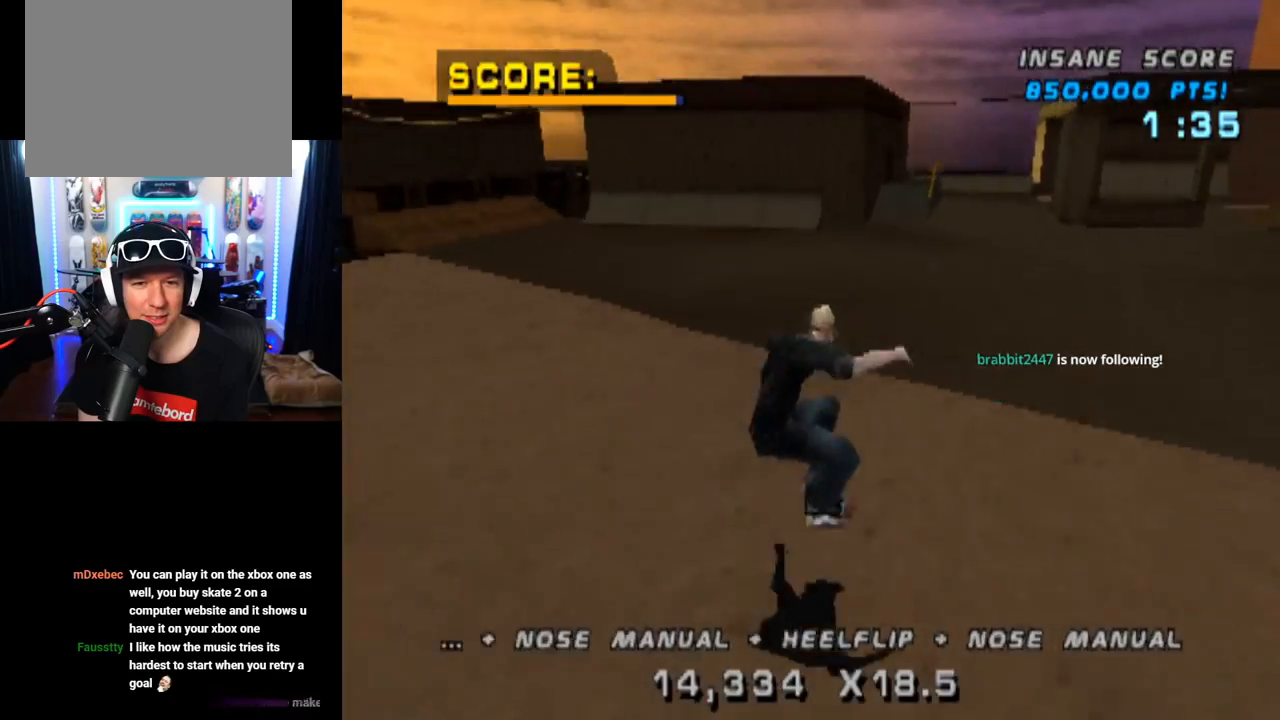
{"buttons": ["CROSS"], "left_stick": "center", "right_stick": "center", "events": [[50, "DPAD_RIGHT", "up"], [67, "SQUARE", "up"], [200, "DPAD_UP", "down"], [300, "DPAD_UP", "up"], [334, "CROSS", "down"], [384, "DPAD_DOWN", "down"], [484, "DPAD_DOWN", "up"]]}
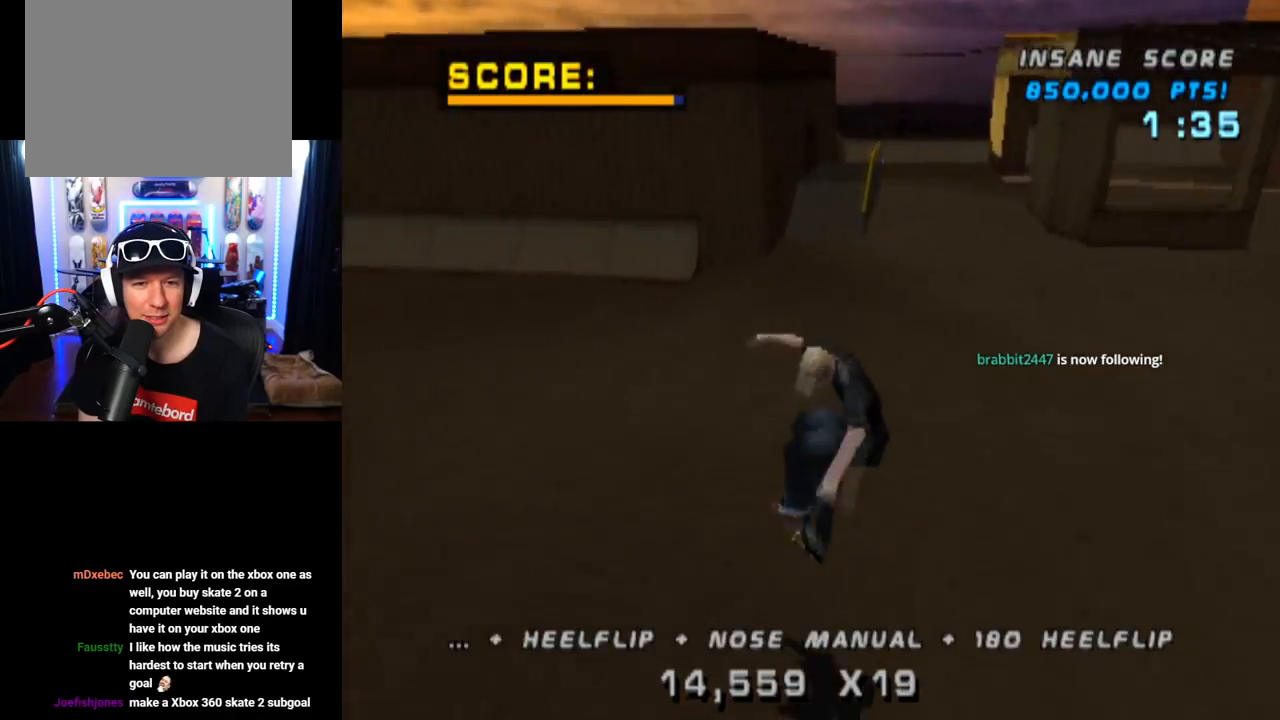
{"buttons": ["CROSS"], "left_stick": "center", "right_stick": "center", "events": [[50, "DPAD_UP", "down"], [116, "DPAD_UP", "up"], [150, "DPAD_DOWN", "down"], [250, "DPAD_RIGHT", "down"], [300, "DPAD_DOWN", "up"], [433, "DPAD_RIGHT", "up"]]}
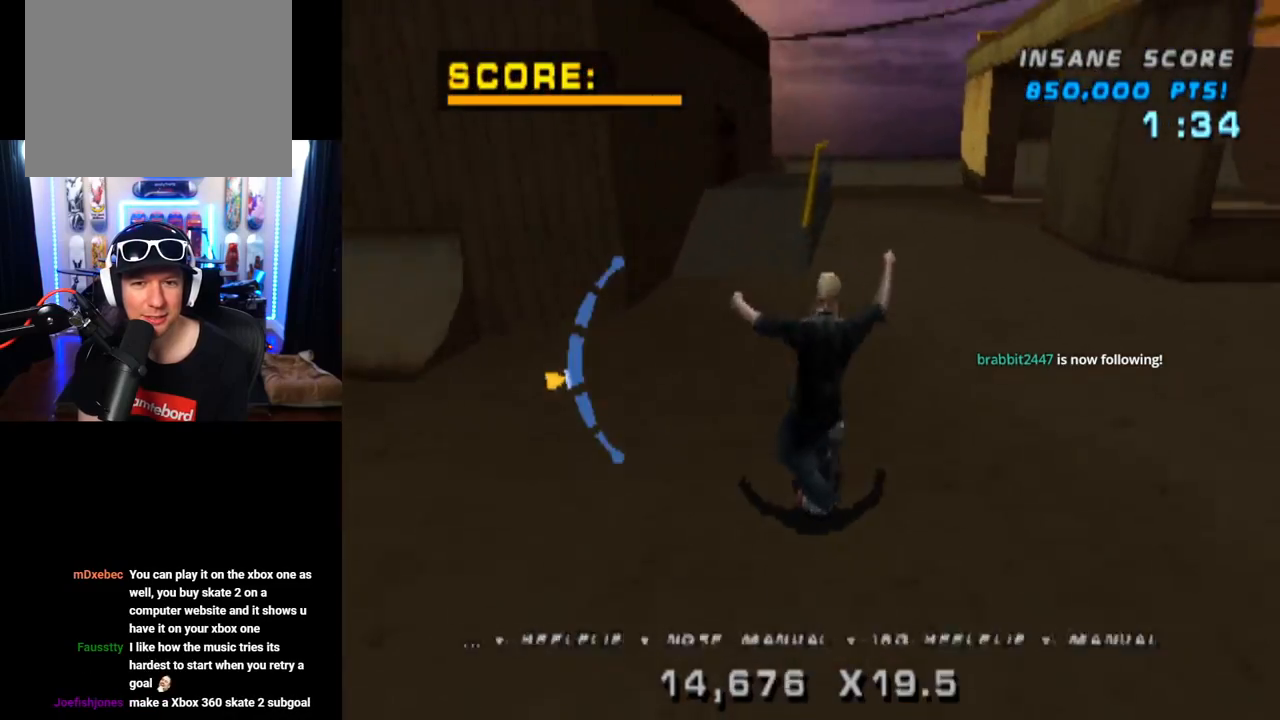
{"buttons": ["SQUARE"], "left_stick": "center", "right_stick": "center", "events": [[217, "DPAD_LEFT", "down"], [284, "SQUARE", "down"], [317, "CROSS", "up"], [434, "DPAD_LEFT", "up"]]}
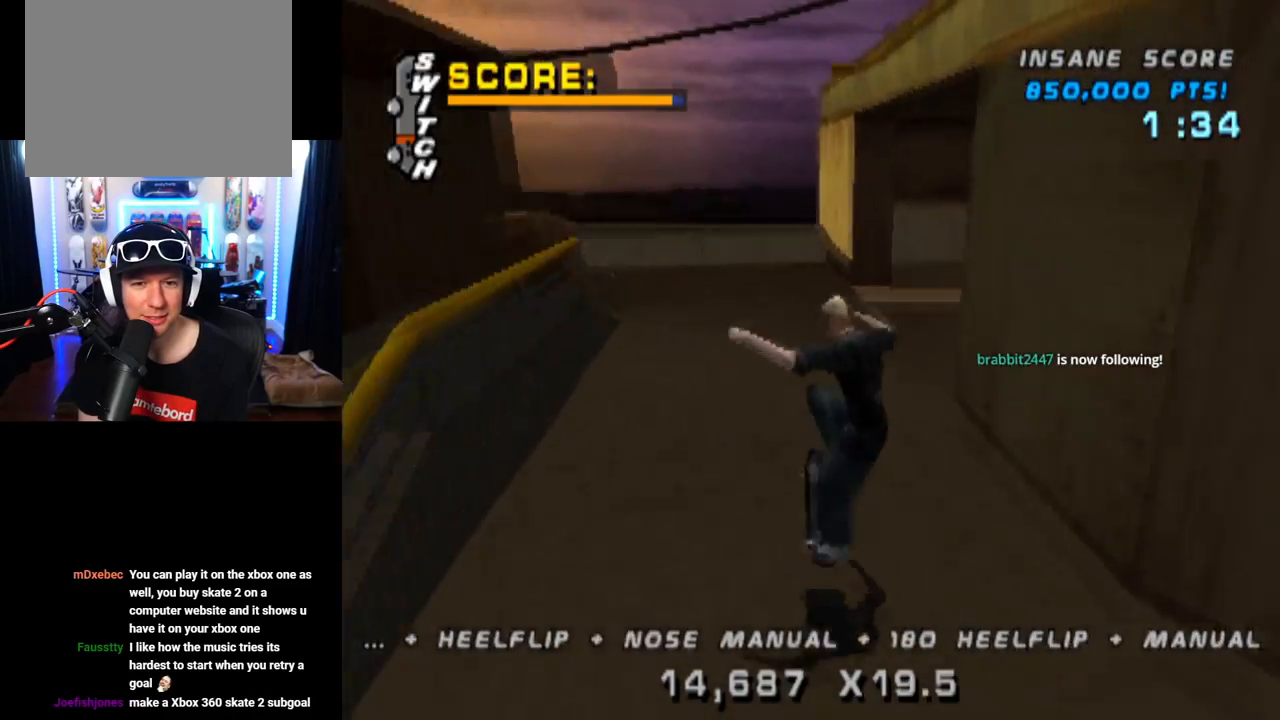
{"buttons": ["CROSS"], "left_stick": "center", "right_stick": "center", "events": [[16, "SQUARE", "up"], [33, "CROSS", "down"], [317, "DPAD_UP", "down"], [433, "DPAD_UP", "up"]]}
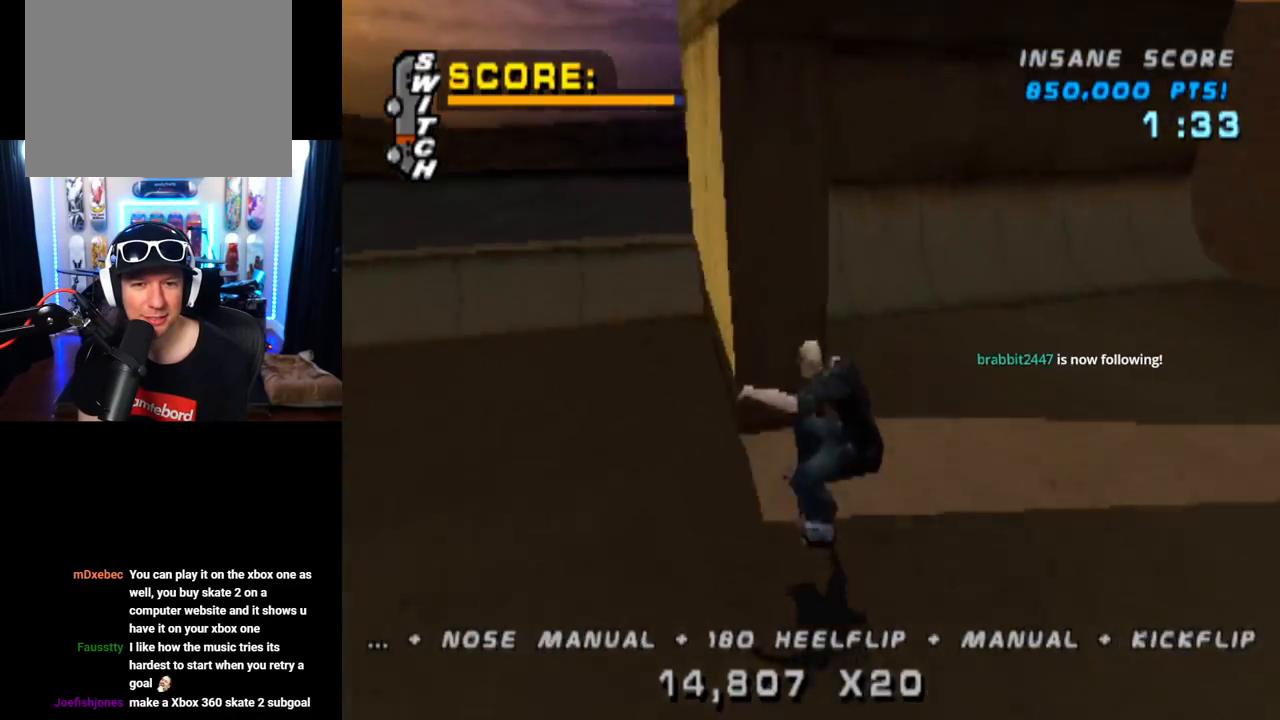
{"buttons": ["CROSS", "DPAD_LEFT"], "left_stick": "center", "right_stick": "center", "events": [[17, "DPAD_DOWN", "down"], [100, "DPAD_DOWN", "up"], [134, "DPAD_UP", "down"], [317, "DPAD_UP", "up"], [501, "DPAD_LEFT", "down"]]}
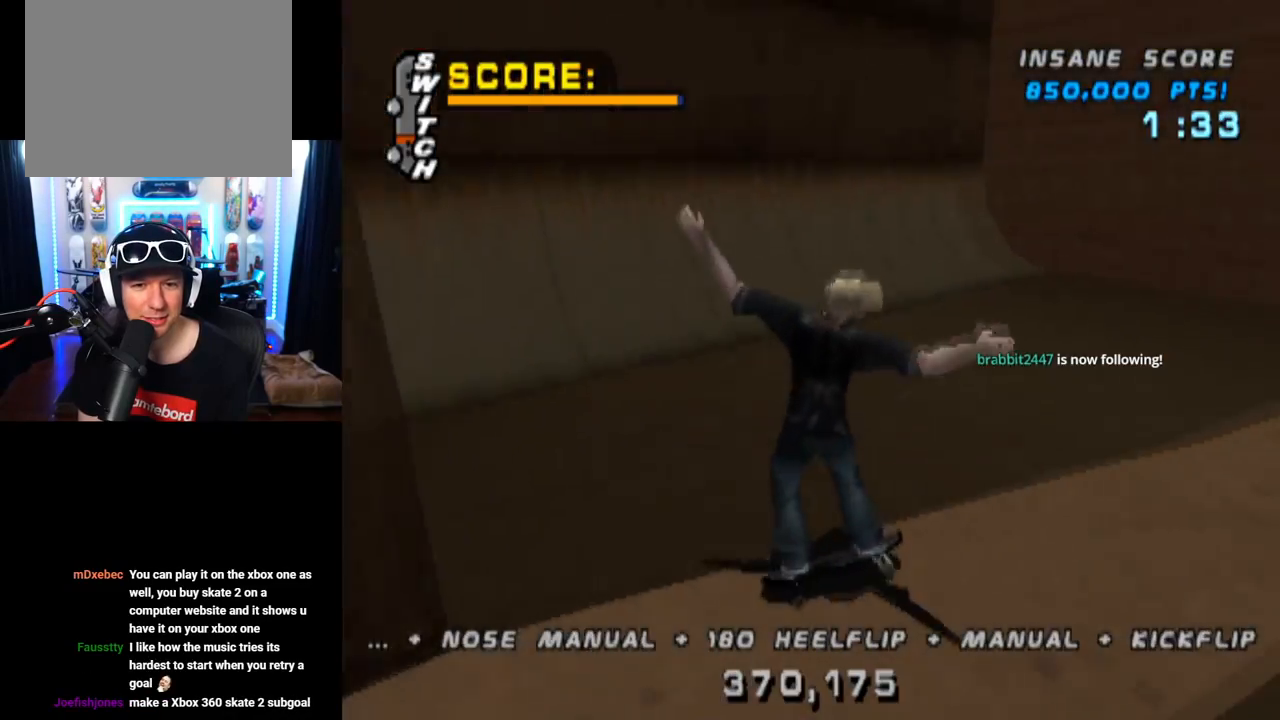
{"buttons": ["CROSS", "DPAD_DOWN", "DPAD_LEFT"], "left_stick": "center", "right_stick": "center", "events": [[50, "DPAD_DOWN", "down"]]}
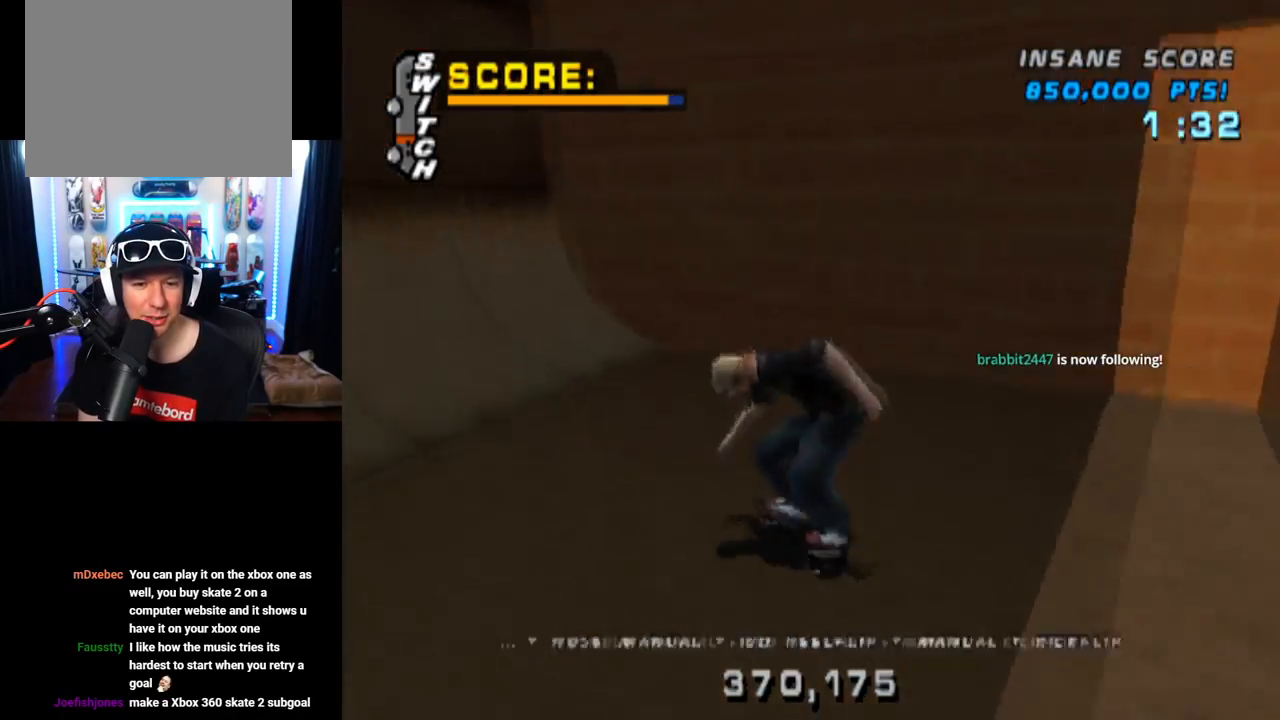
{"buttons": ["CROSS", "DPAD_RIGHT"], "left_stick": "center", "right_stick": "center", "events": [[34, "DPAD_DOWN", "up"], [67, "DPAD_LEFT", "up"], [451, "DPAD_RIGHT", "down"]]}
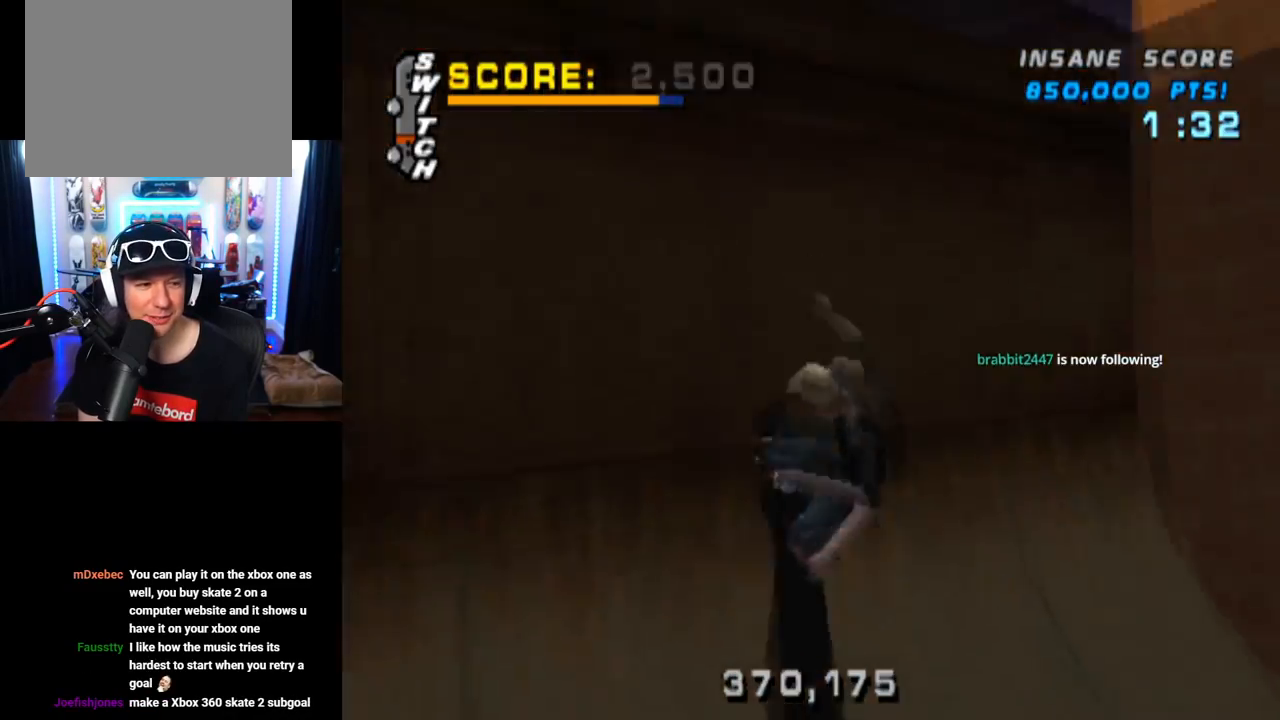
{"buttons": ["CIRCLE", "DPAD_RIGHT"], "left_stick": "center", "right_stick": "center", "events": [[17, "CROSS", "up"], [50, "CIRCLE", "down"]]}
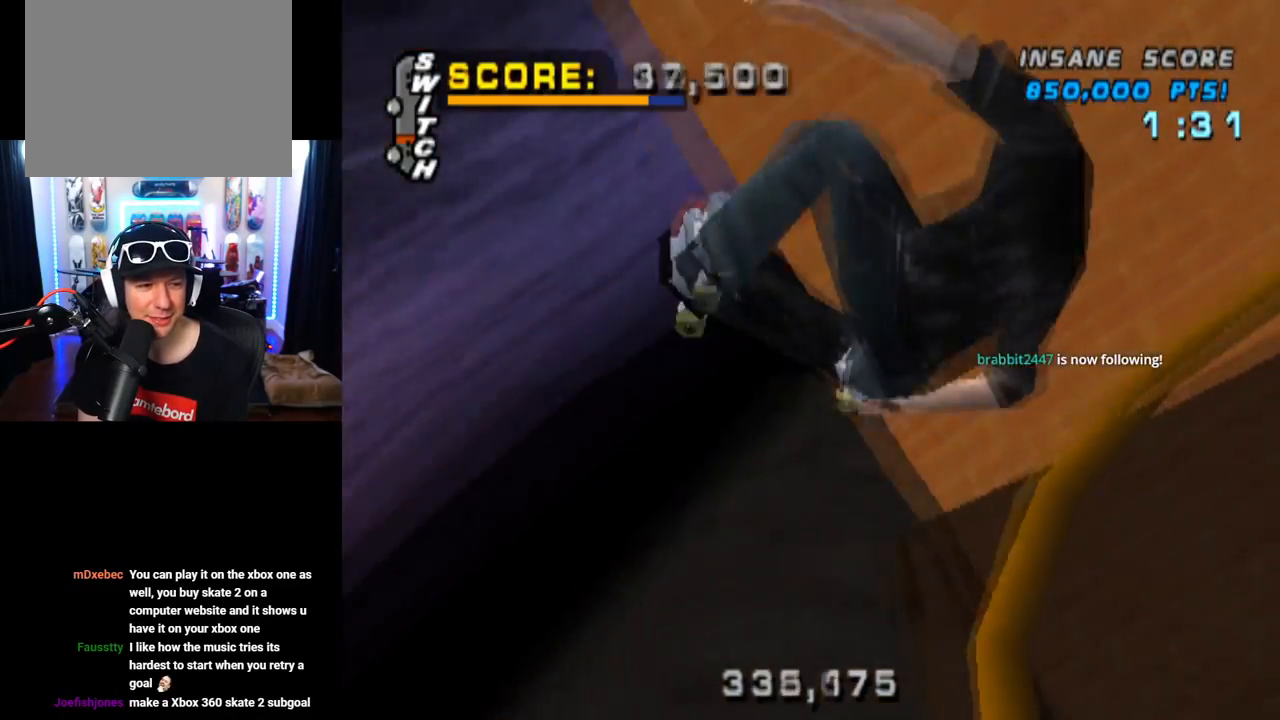
{"buttons": ["CIRCLE", "DPAD_RIGHT"], "left_stick": "center", "right_stick": "center", "events": []}
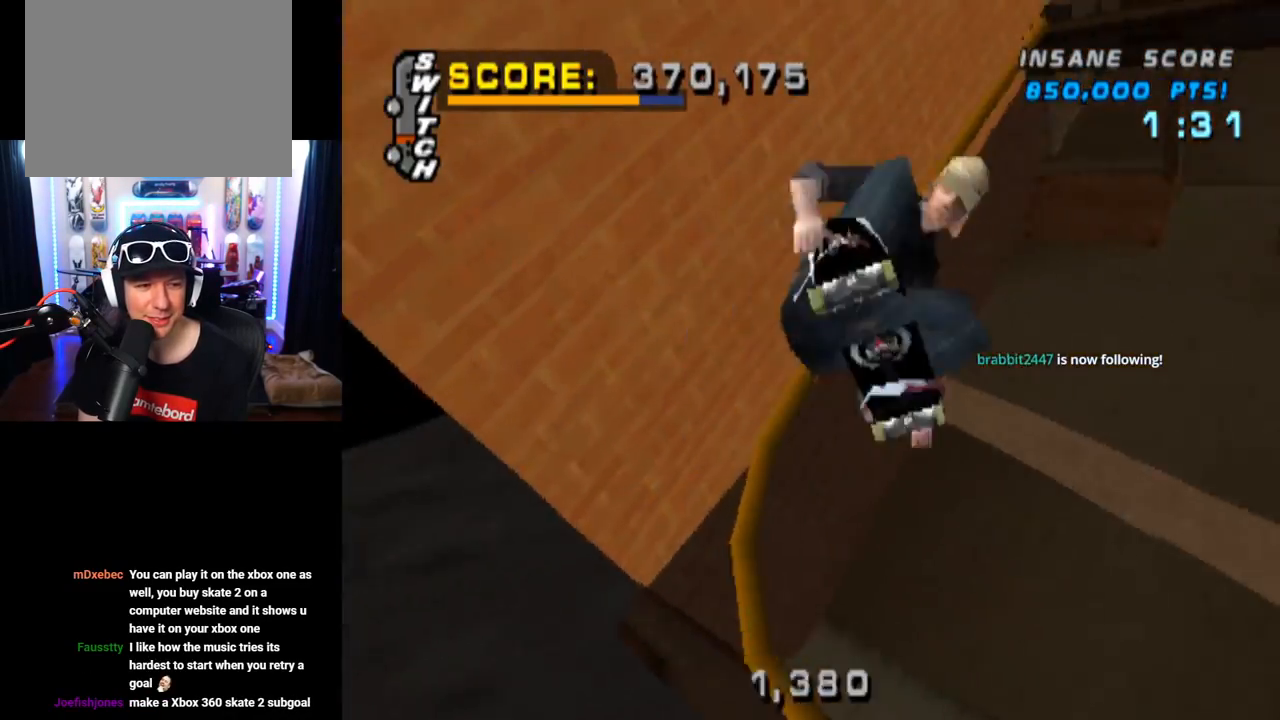
{"buttons": ["CIRCLE", "DPAD_RIGHT"], "left_stick": "center", "right_stick": "center", "events": []}
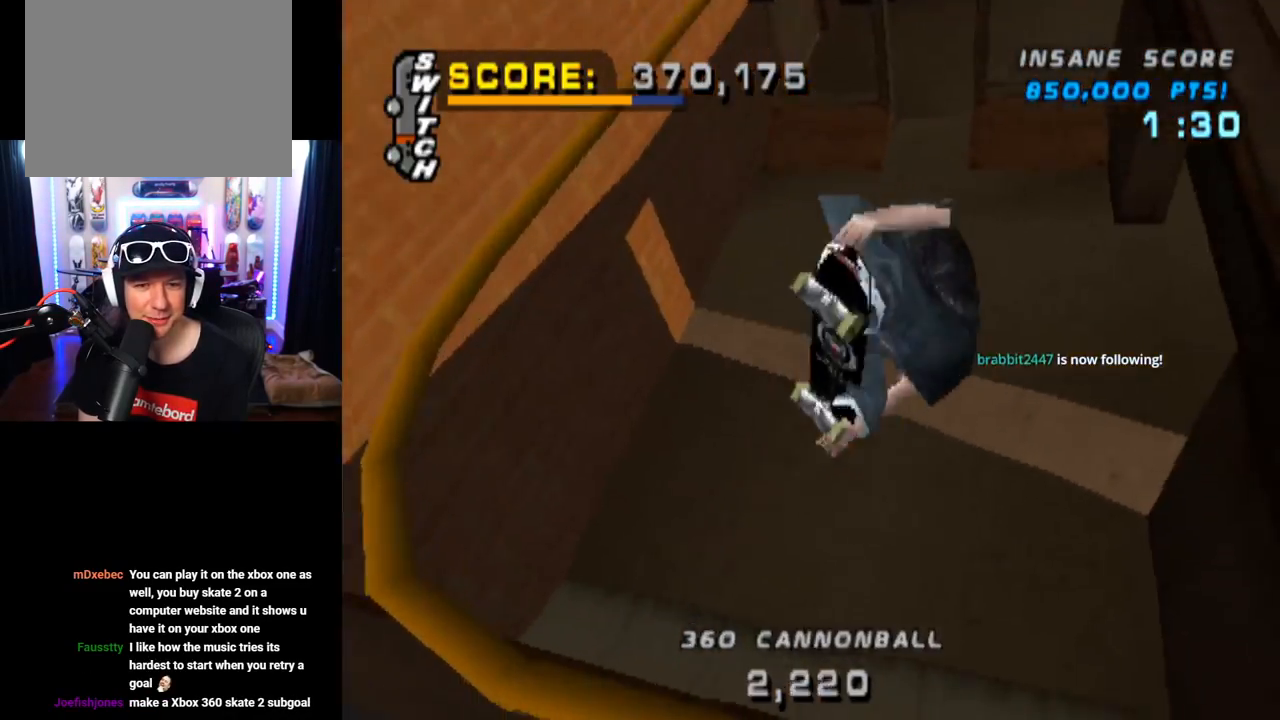
{"buttons": ["CROSS", "R2"], "left_stick": "center", "right_stick": "center", "events": [[50, "DPAD_RIGHT", "up"], [67, "CIRCLE", "up"], [167, "CROSS", "down"], [417, "R2", "down"]]}
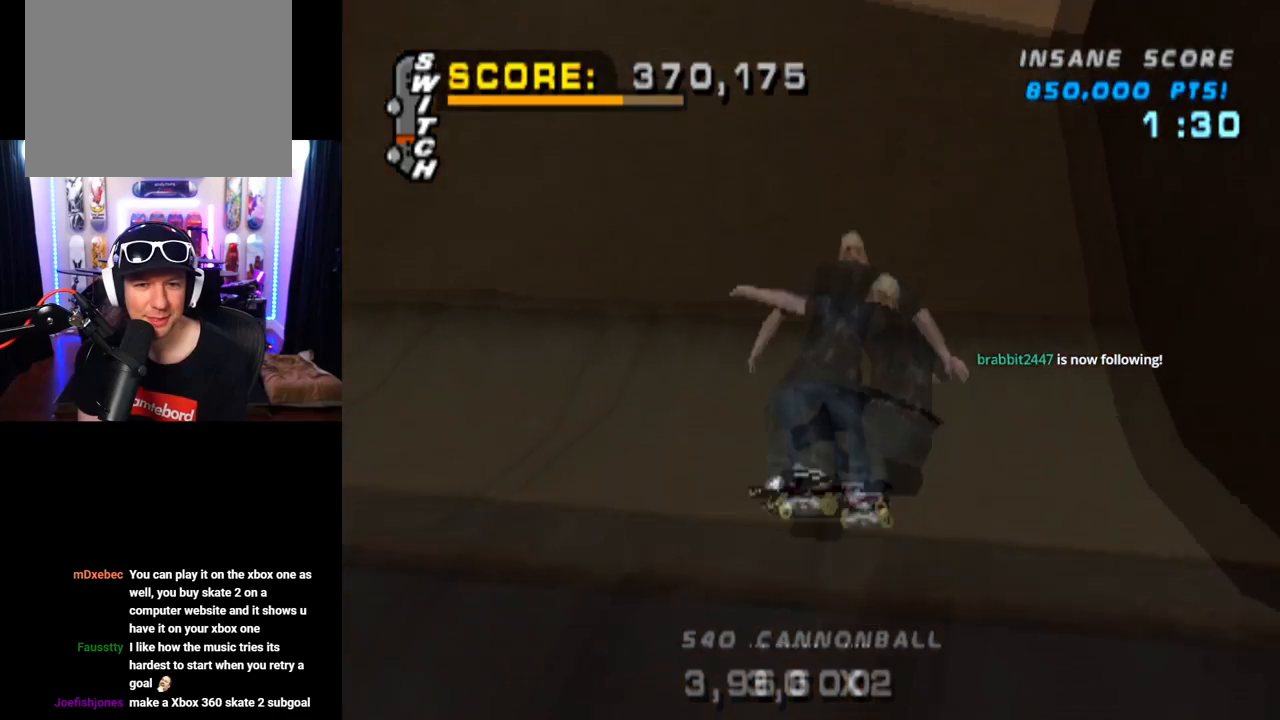
{"buttons": ["CROSS", "DPAD_DOWN", "DPAD_RIGHT"], "left_stick": "center", "right_stick": "center", "events": [[133, "R2", "up"], [167, "DPAD_LEFT", "down"], [250, "DPAD_LEFT", "up"], [334, "DPAD_RIGHT", "down"], [367, "DPAD_DOWN", "down"]]}
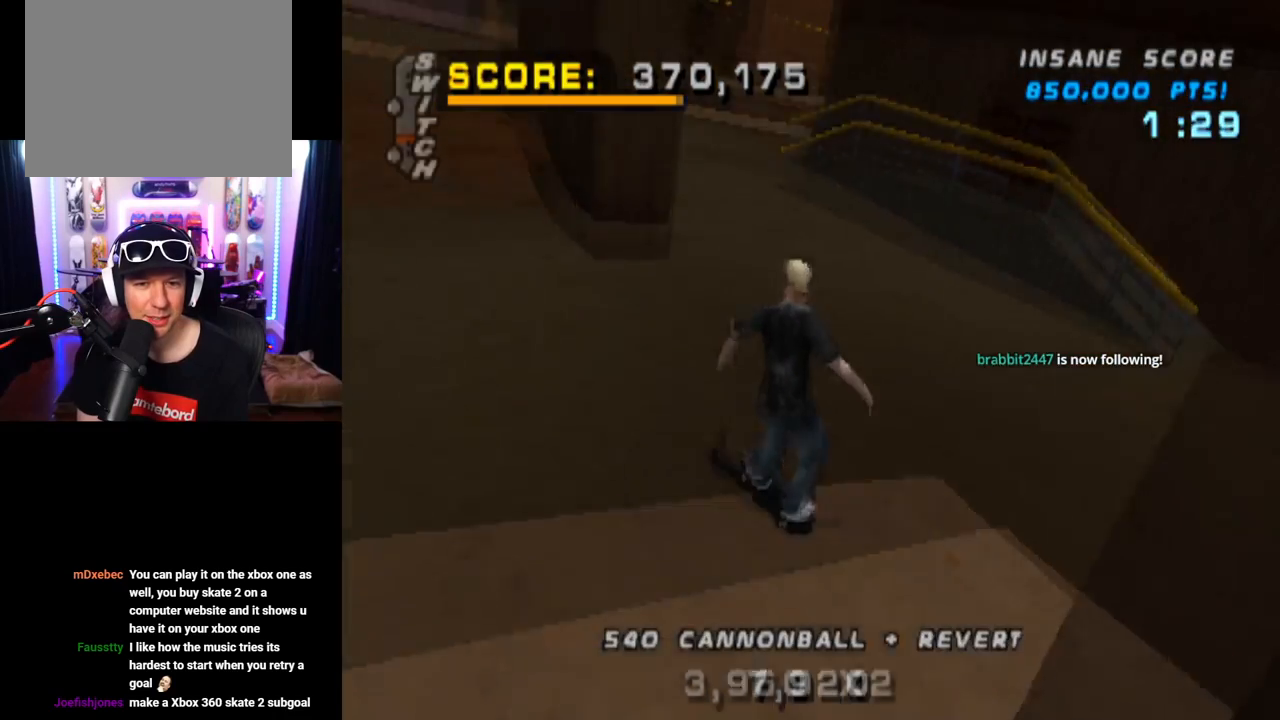
{"buttons": ["CROSS", "DPAD_LEFT"], "left_stick": "center", "right_stick": "center", "events": [[67, "DPAD_DOWN", "up"], [117, "DPAD_RIGHT", "up"], [468, "DPAD_LEFT", "down"]]}
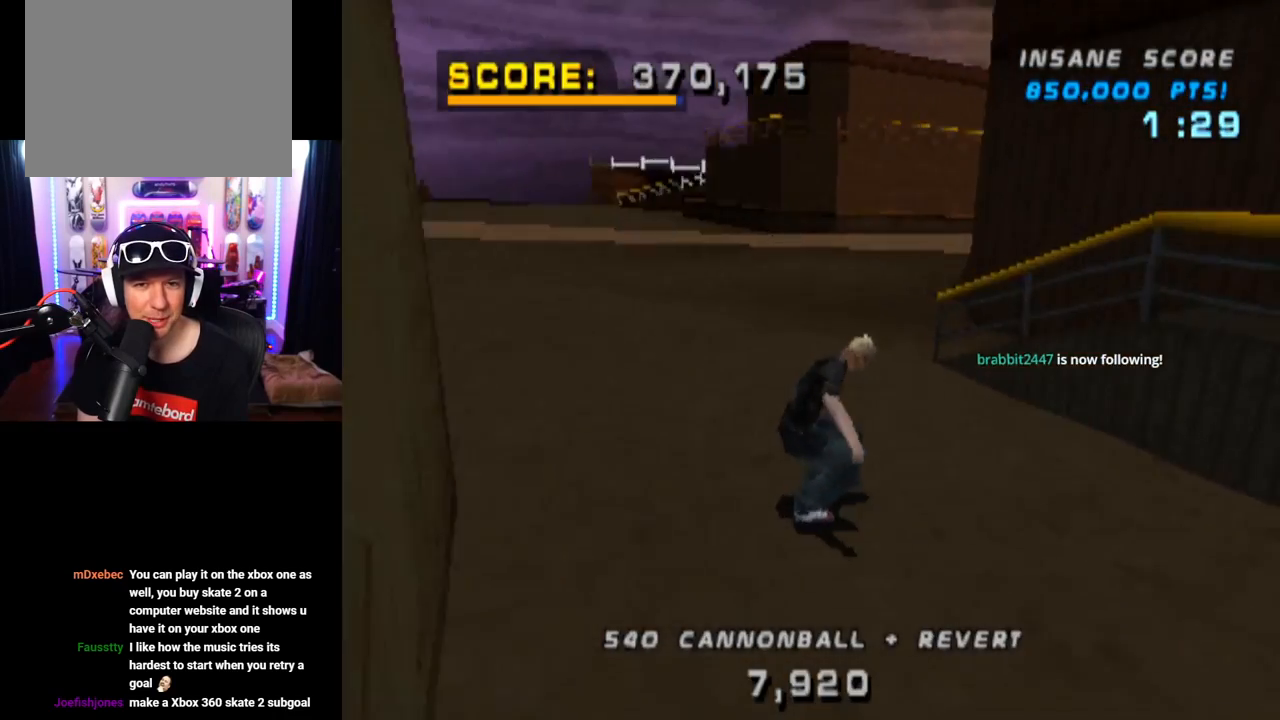
{"buttons": ["SQUARE", "DPAD_DOWN", "DPAD_LEFT"], "left_stick": "center", "right_stick": "center", "events": [[67, "DPAD_DOWN", "down"], [150, "DPAD_DOWN", "up"], [200, "DPAD_LEFT", "up"], [400, "DPAD_LEFT", "down"], [417, "DPAD_DOWN", "down"], [467, "SQUARE", "down"], [500, "CROSS", "up"]]}
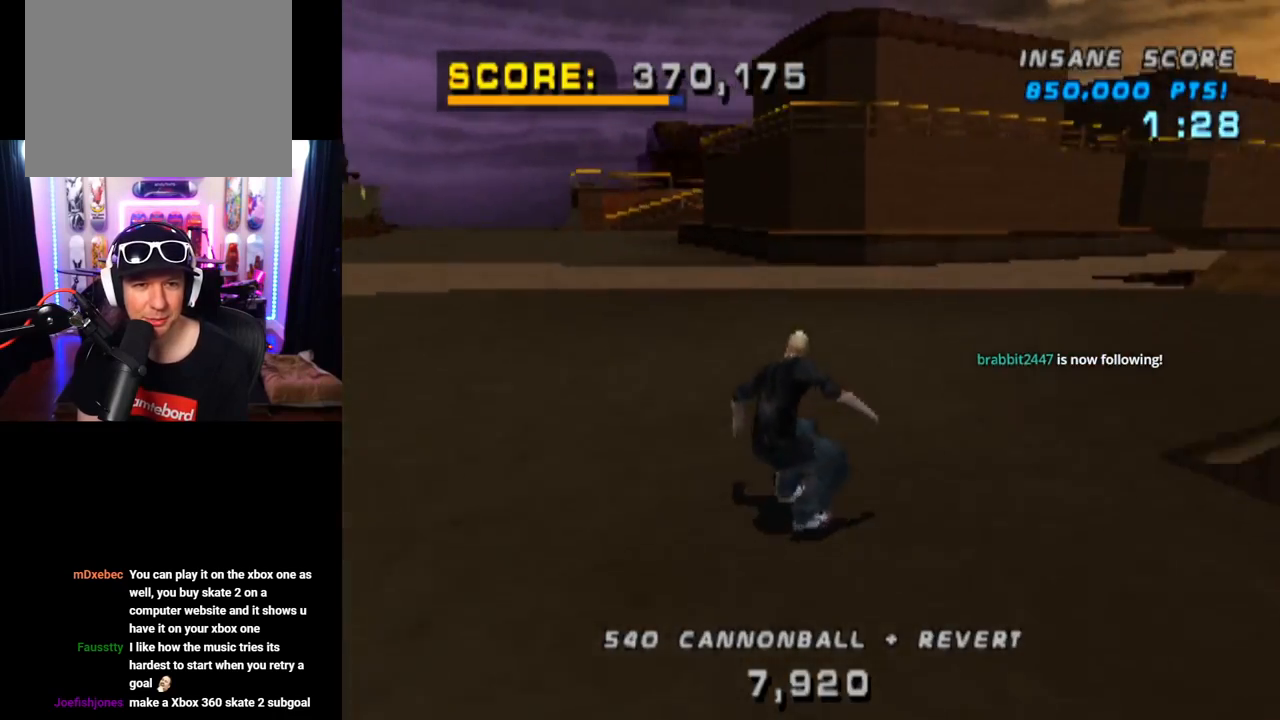
{"buttons": ["CROSS", "DPAD_DOWN"], "left_stick": "center", "right_stick": "center", "events": [[184, "SQUARE", "up"], [217, "CROSS", "down"], [234, "DPAD_DOWN", "up"], [251, "DPAD_LEFT", "up"], [351, "DPAD_UP", "down"], [451, "DPAD_UP", "up"], [501, "DPAD_DOWN", "down"]]}
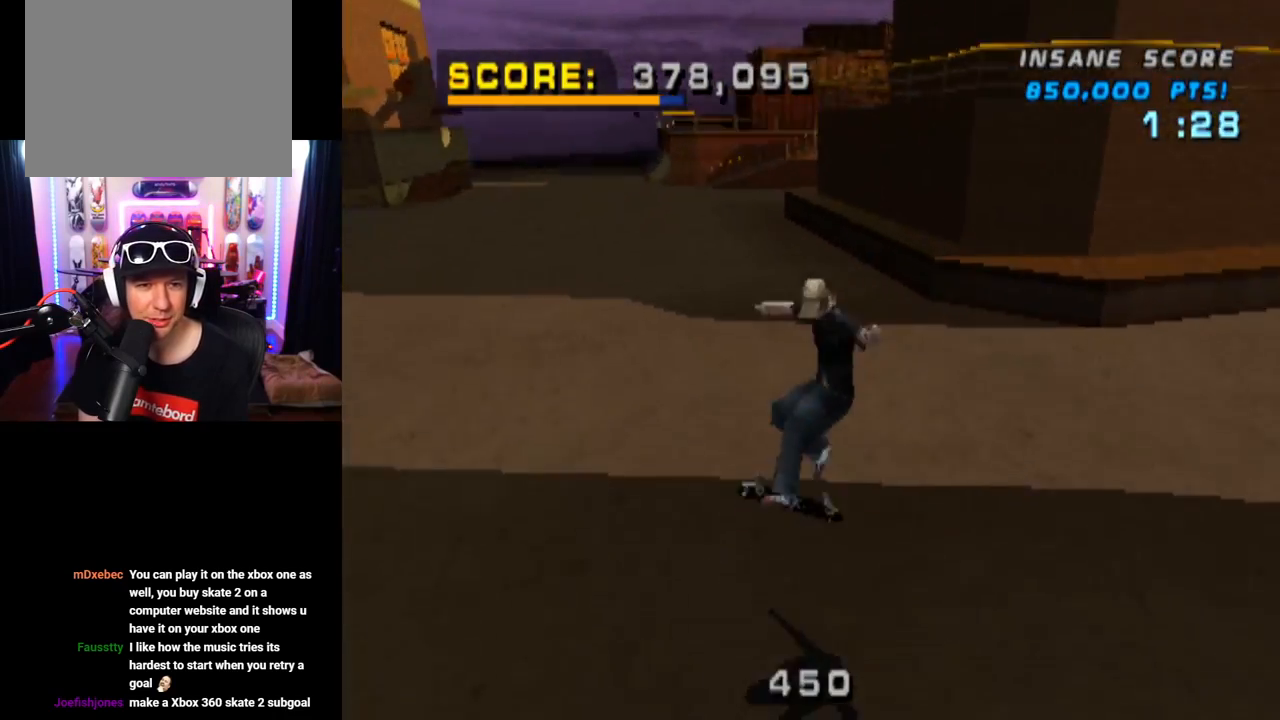
{"buttons": ["SQUARE", "DPAD_DOWN", "DPAD_LEFT"], "left_stick": "center", "right_stick": "center", "events": [[100, "DPAD_DOWN", "up"], [167, "DPAD_UP", "down"], [334, "DPAD_LEFT", "down"], [334, "DPAD_UP", "up"], [350, "DPAD_DOWN", "down"], [417, "SQUARE", "down"], [434, "CROSS", "up"]]}
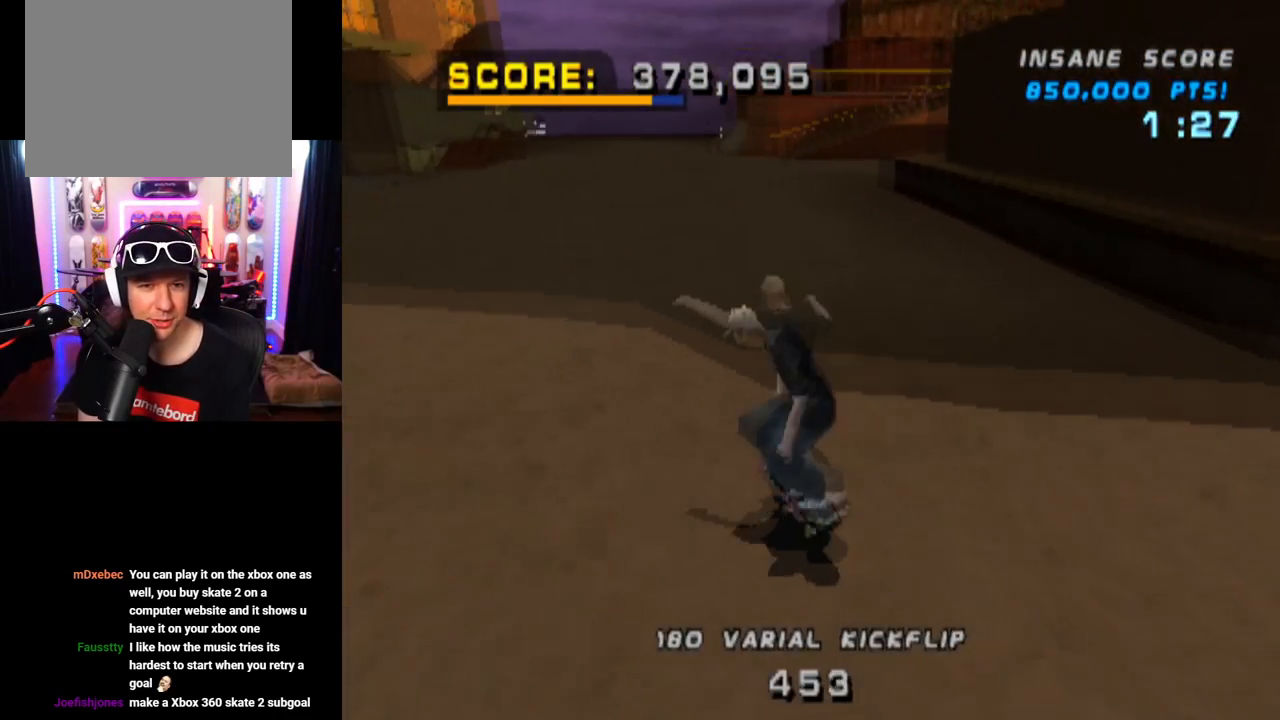
{"buttons": ["CROSS", "DPAD_DOWN"], "left_stick": "center", "right_stick": "center", "events": [[134, "CROSS", "down"], [134, "SQUARE", "up"], [167, "DPAD_DOWN", "up"], [184, "DPAD_LEFT", "up"], [301, "DPAD_UP", "down"], [367, "DPAD_UP", "up"], [434, "DPAD_DOWN", "down"]]}
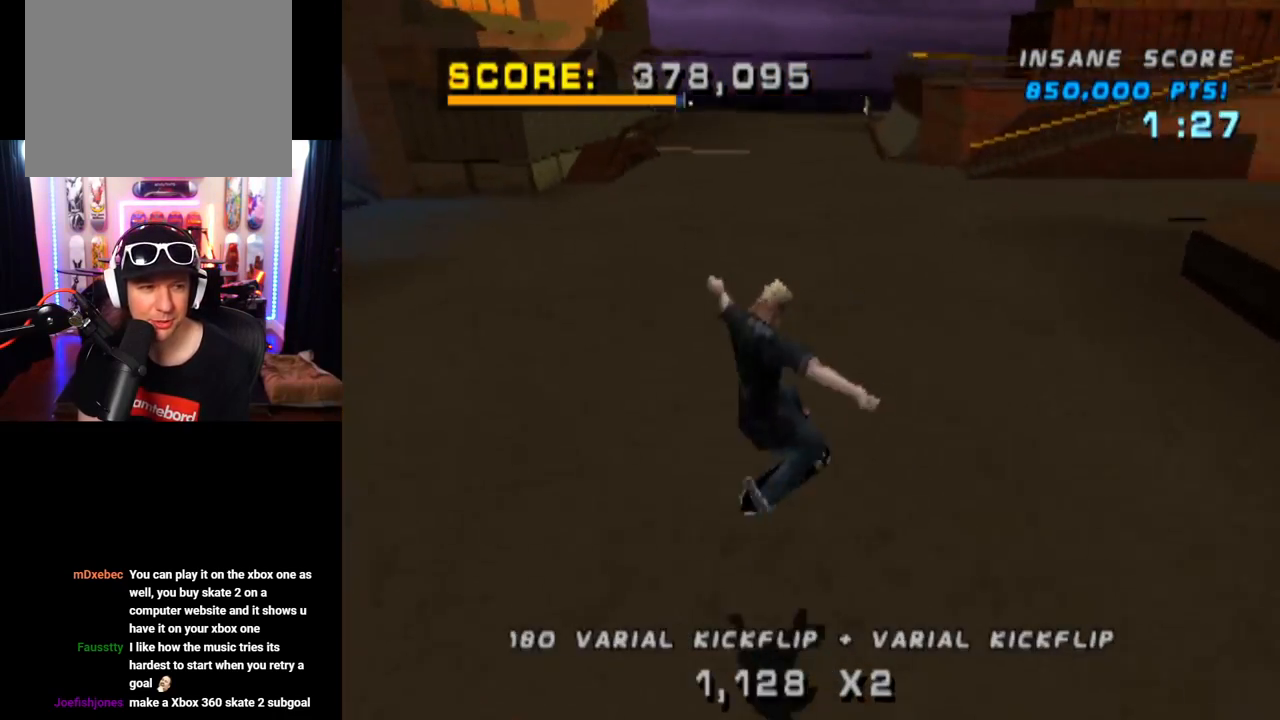
{"buttons": ["CROSS", "DPAD_RIGHT"], "left_stick": "center", "right_stick": "center", "events": [[50, "DPAD_DOWN", "up"], [117, "DPAD_UP", "down"], [300, "DPAD_UP", "up"], [434, "DPAD_RIGHT", "down"]]}